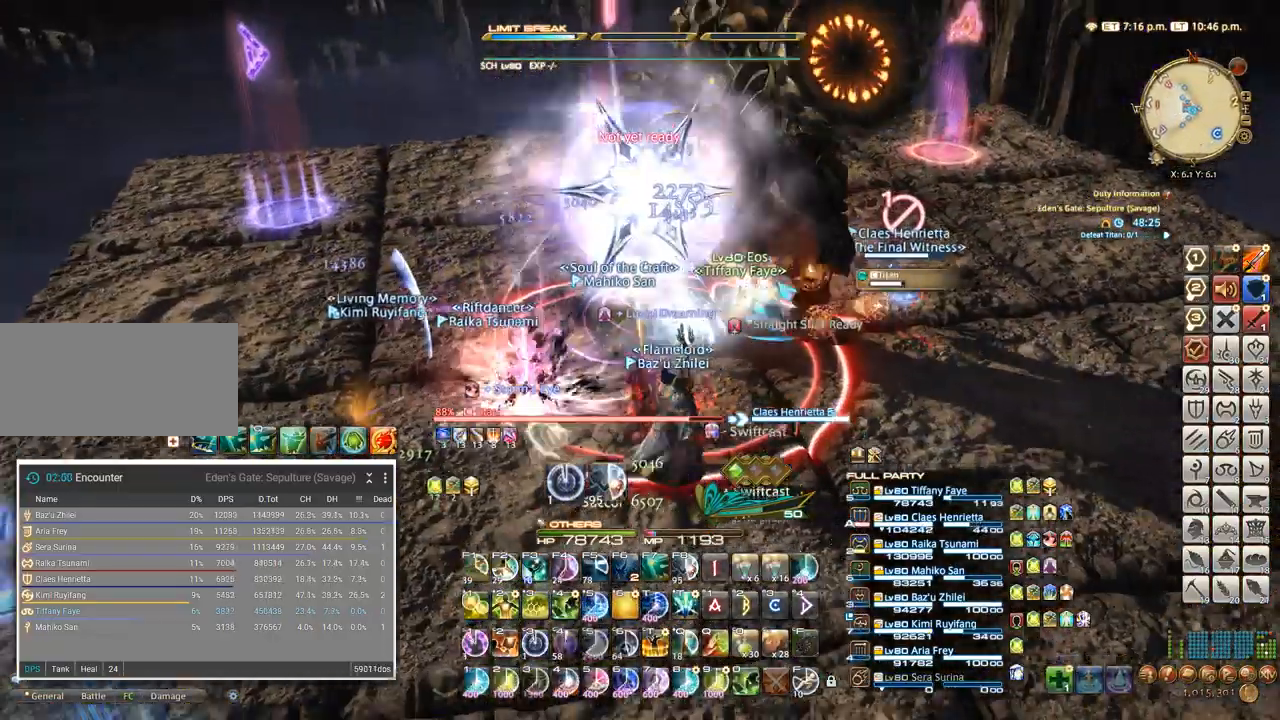
Gameplay with keyboard; each line is a JSON object with the keys held at the frame after it. "events" lists presses ("down") and releases ("up") of ".", "/", "0", "1", "2", "3", "4", "5", "6", "7", "8", "9", "a", "alt_l", "alt_r", "b", "backslash", "backspace", "c", "caps_lock", "comma", "ctrl_l", "ctrl_r", "d", "e", "equals", "escape", "f", "f1", "f10", "f11", "f12", "f2", "f3", "f4", "f5", "f6", "f7", "f8", "f9", "g", "h", "i", "j", "k", "l", "lbracket", "m", "minus", "n", "o", "p", "q", "quote", "r", "rbracket", "return", "s", "semicolon", "shift_l", "shift_r", "space", "super_l", "super_r", "t", "tab", "tilde", "u", "v", "w", "x" and "y" between this image and that frame as [ms after this image, input, new state], when the widget could be followed in between. No other keys are recorded. Mouse input is not recorded. Not read: z.
{"keys": ["a", "w"], "events": [[50, "w", "up"], [183, "w", "down"], [200, "a", "up"], [350, "a", "down"]]}
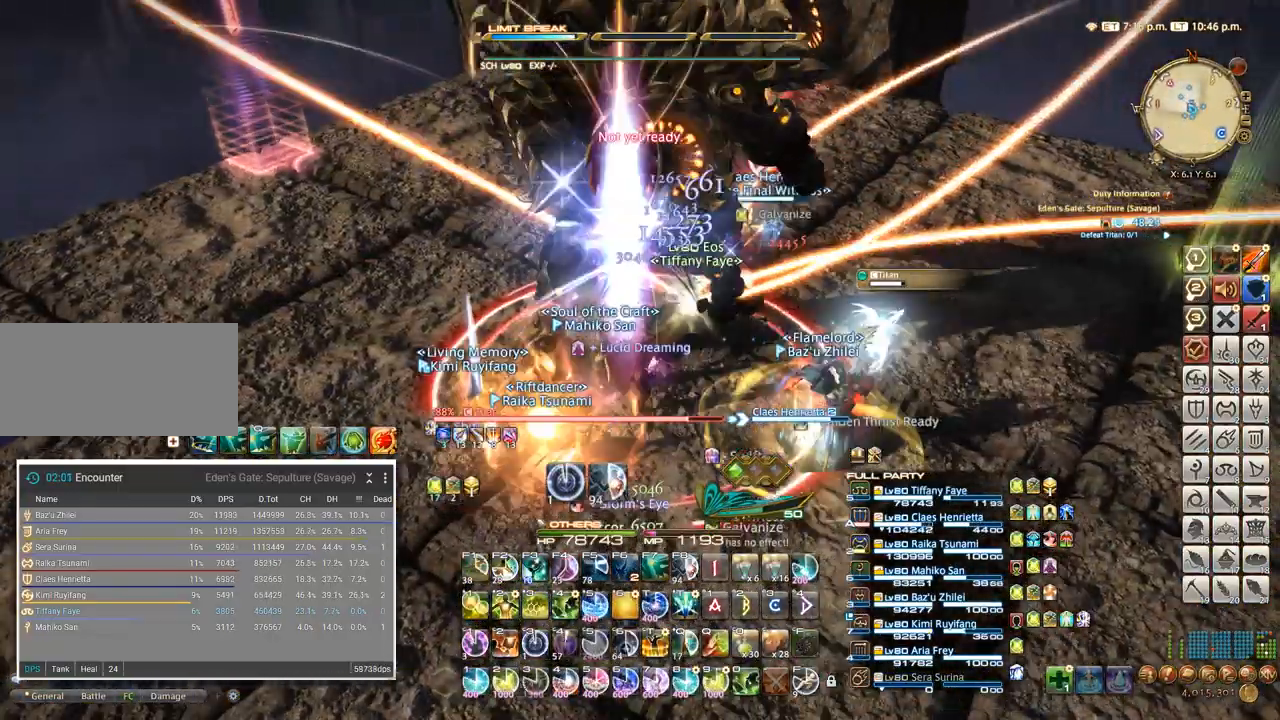
{"keys": ["4"]}
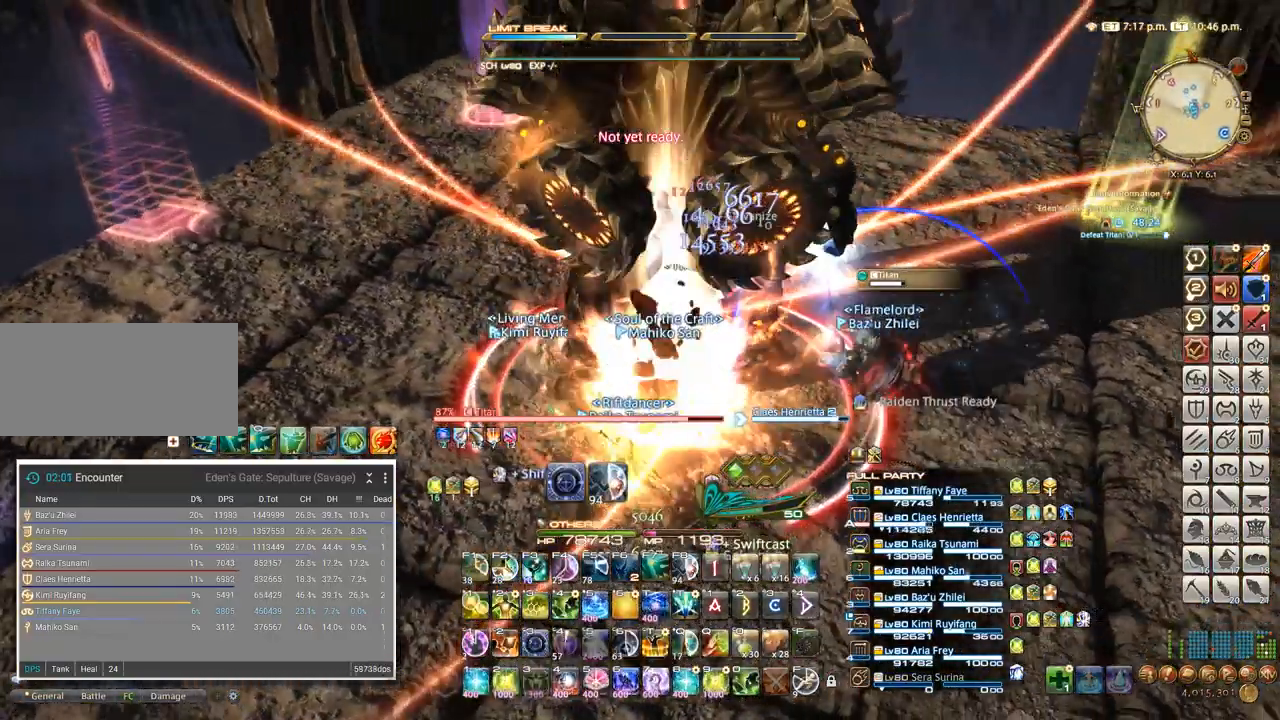
{"keys": ["a"], "events": [[50, "4", "up"], [100, "4", "down"], [216, "4", "up"], [233, "4", "down"], [433, "4", "up"], [483, "a", "down"]]}
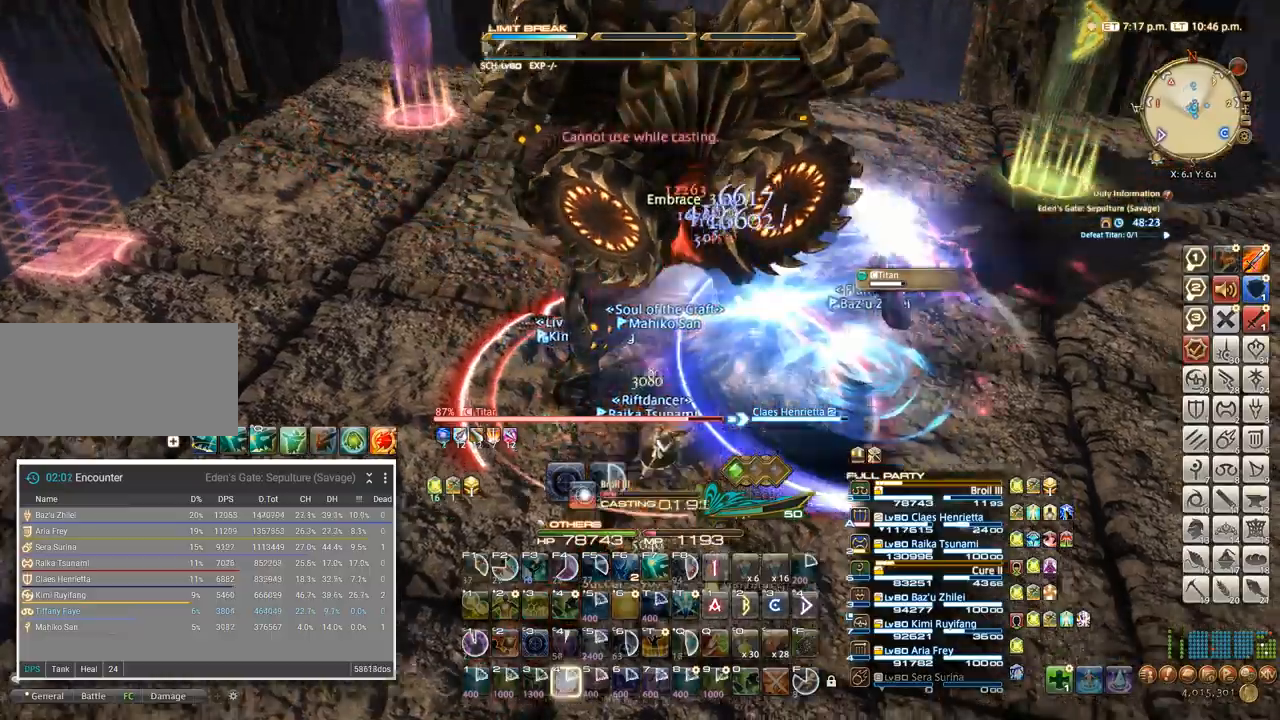
{"keys": ["a"], "events": [[300, "ctrl_l", "down"], [366, "3", "down"], [450, "ctrl_l", "up"], [466, "3", "up"]]}
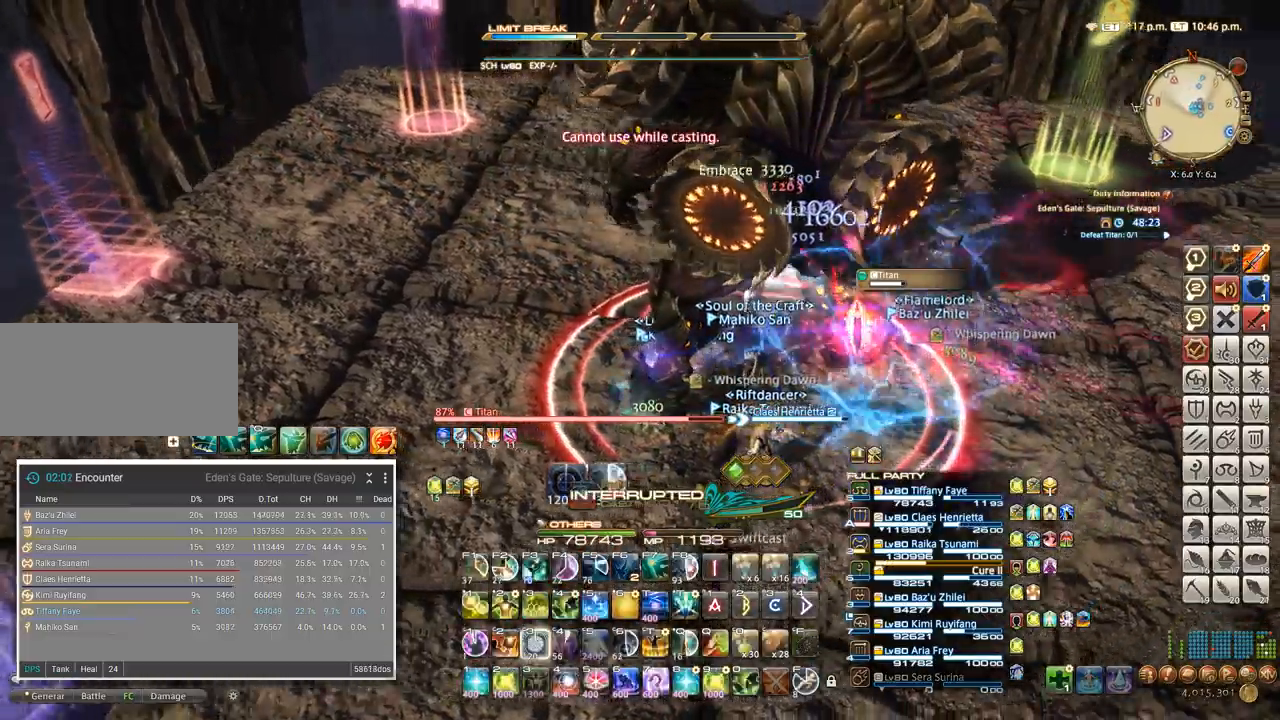
{"keys": ["a", "w"], "events": [[116, "w", "down"], [200, "w", "up"], [283, "w", "down"], [350, "a", "up"], [350, "w", "up"], [416, "a", "down"], [450, "w", "down"]]}
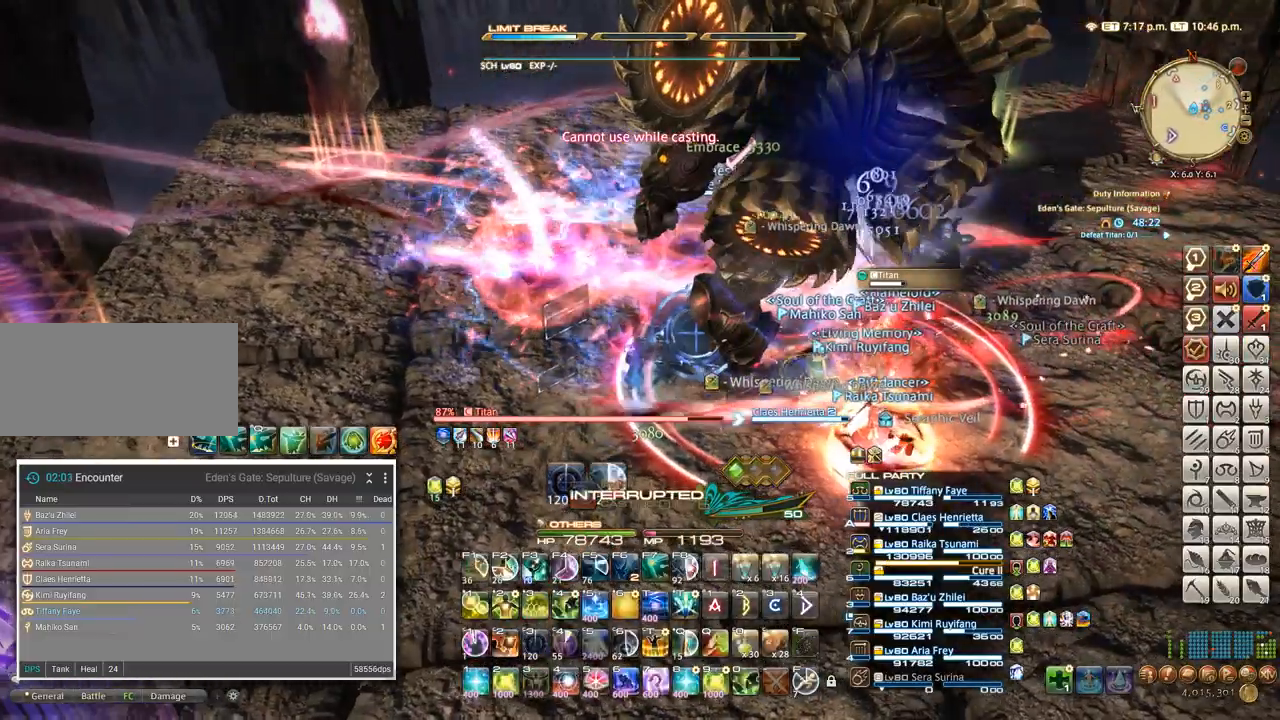
{"keys": ["t"], "events": [[16, "a", "up"], [16, "w", "up"], [133, "a", "down"], [133, "w", "down"], [300, "w", "up"], [366, "a", "up"], [466, "t", "down"]]}
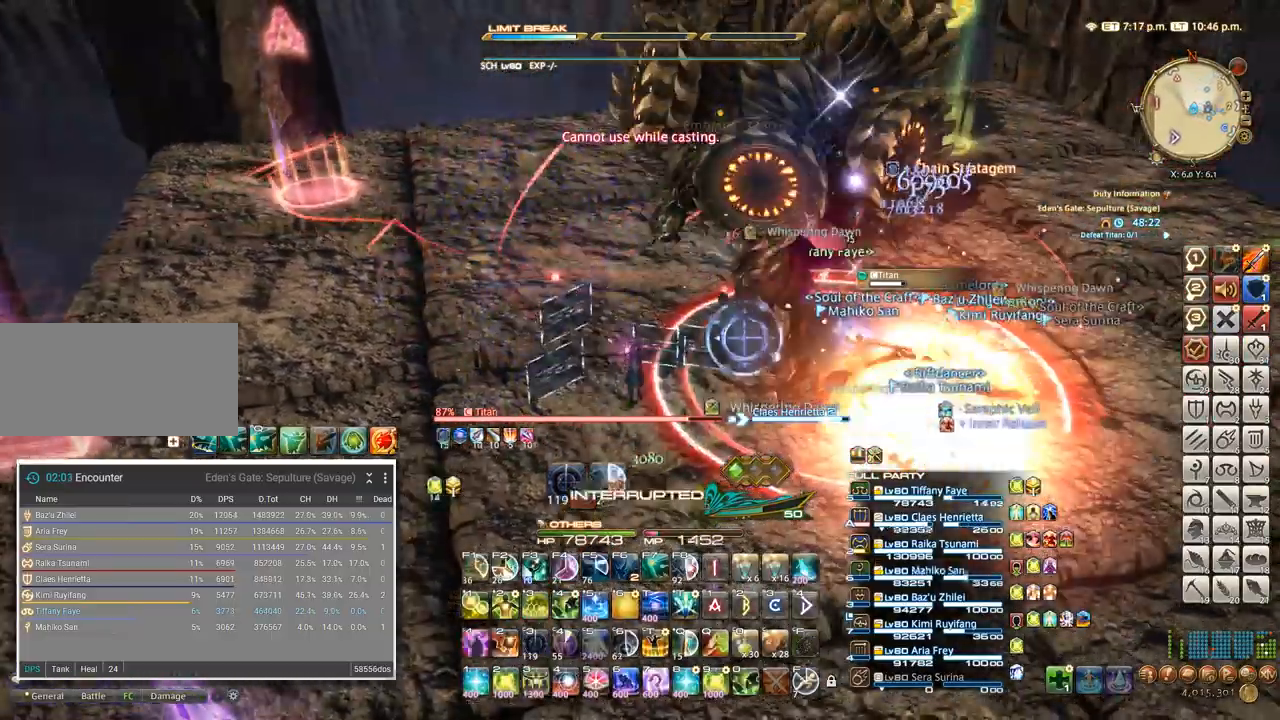
{"keys": ["w"]}
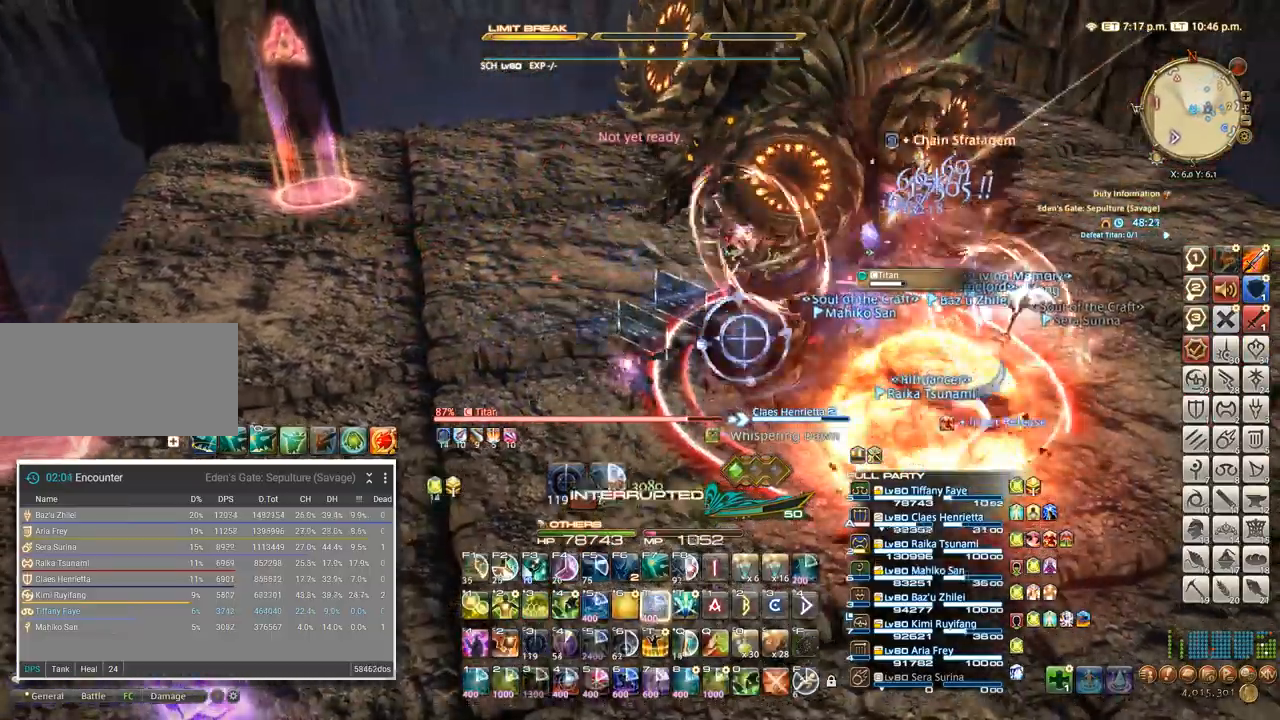
{"keys": [], "events": [[33, "w", "up"], [400, "q", "down"], [466, "q", "up"]]}
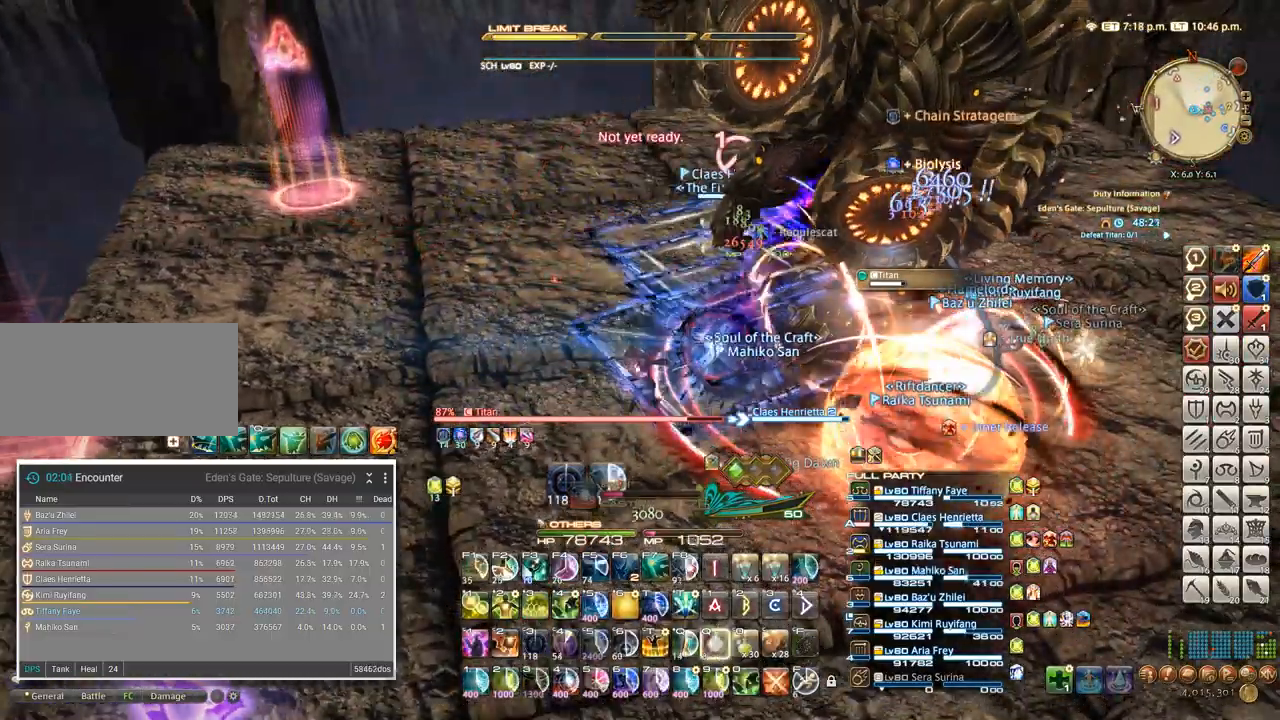
{"keys": ["ctrl_l"], "events": [[200, "ctrl_l", "down"], [283, "1", "down"], [350, "1", "up"], [416, "1", "down"], [483, "1", "up"]]}
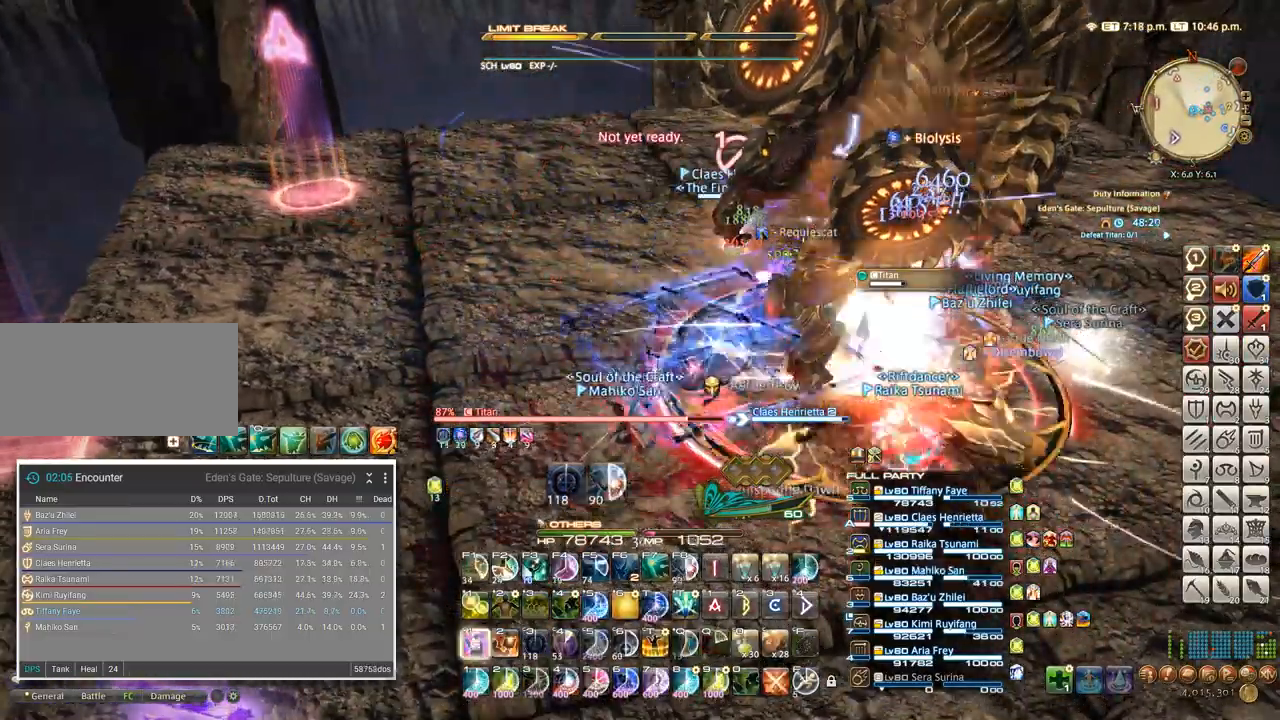
{"keys": ["w"], "events": [[33, "1", "down"], [116, "1", "up"], [116, "ctrl_l", "up"], [316, "a", "down"], [316, "w", "down"], [383, "a", "up"], [383, "w", "up"], [483, "w", "down"]]}
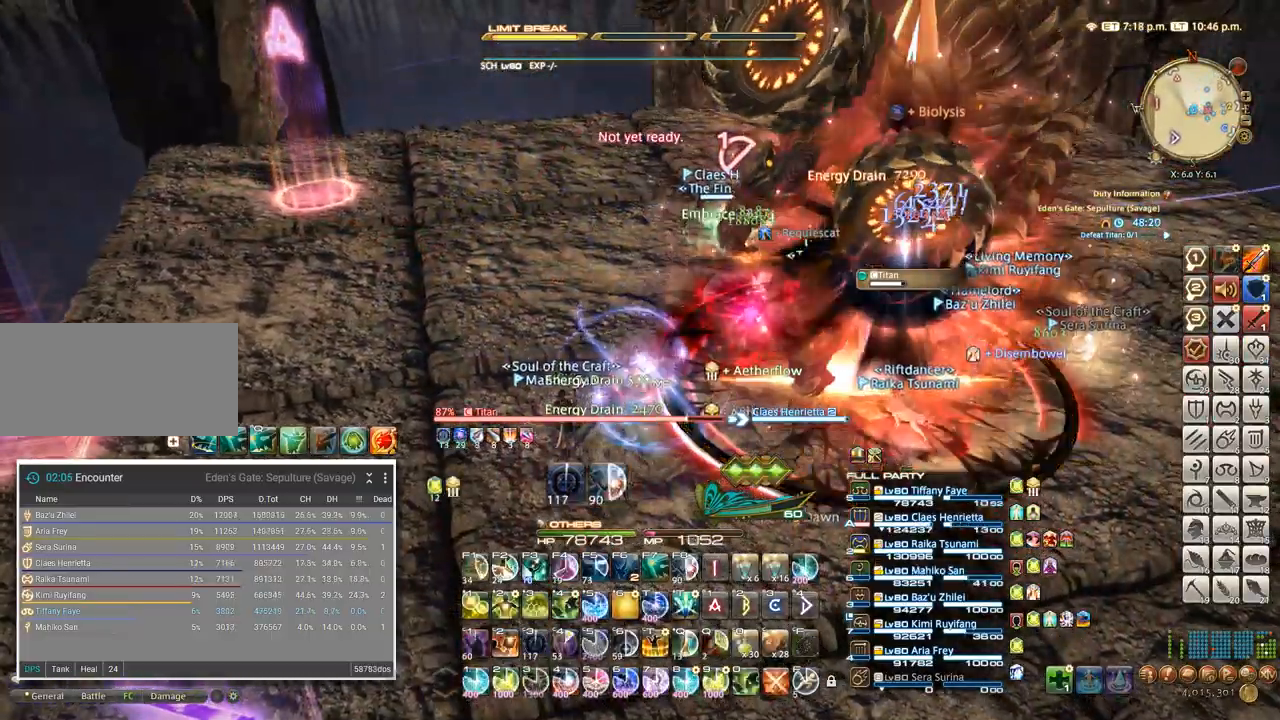
{"keys": ["a", "w"], "events": [[50, "w", "up"], [83, "a", "down"], [166, "w", "down"], [216, "a", "up"], [216, "w", "up"], [283, "a", "down"], [300, "w", "down"], [383, "a", "up"], [400, "w", "up"], [466, "a", "down"], [466, "w", "down"]]}
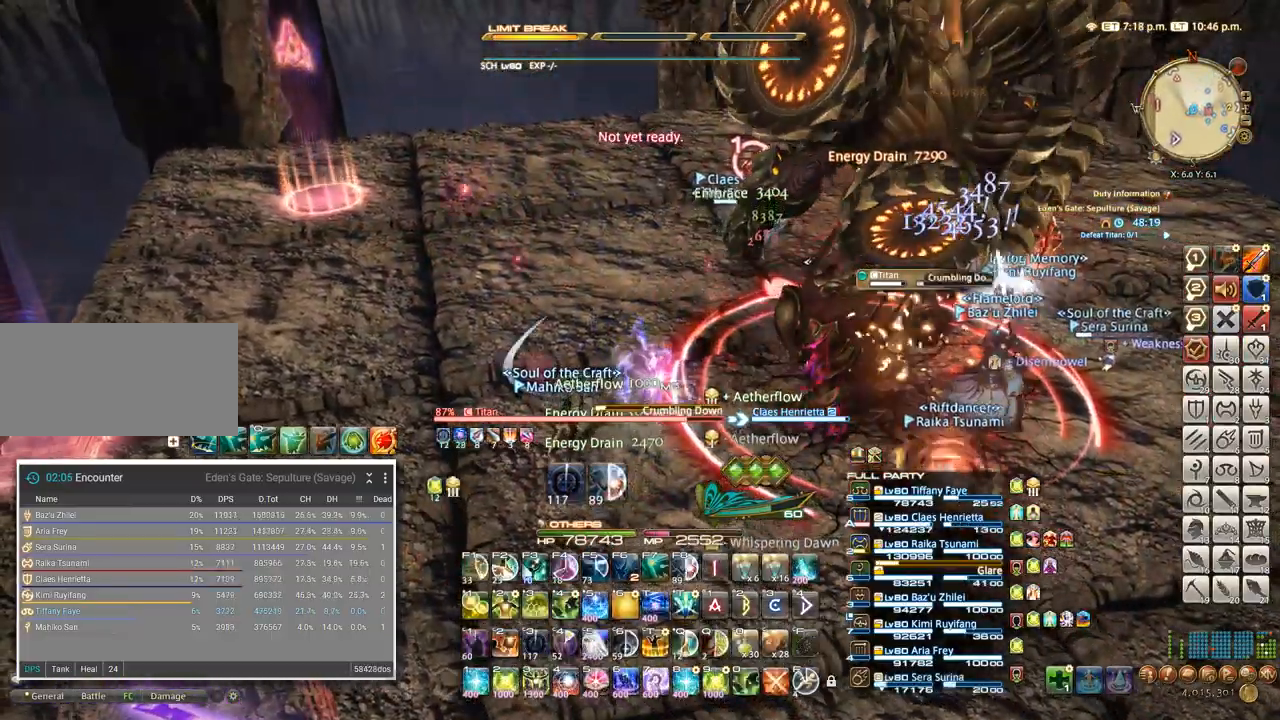
{"keys": [], "events": [[83, "a", "up"], [100, "w", "up"], [166, "w", "down"], [416, "w", "up"]]}
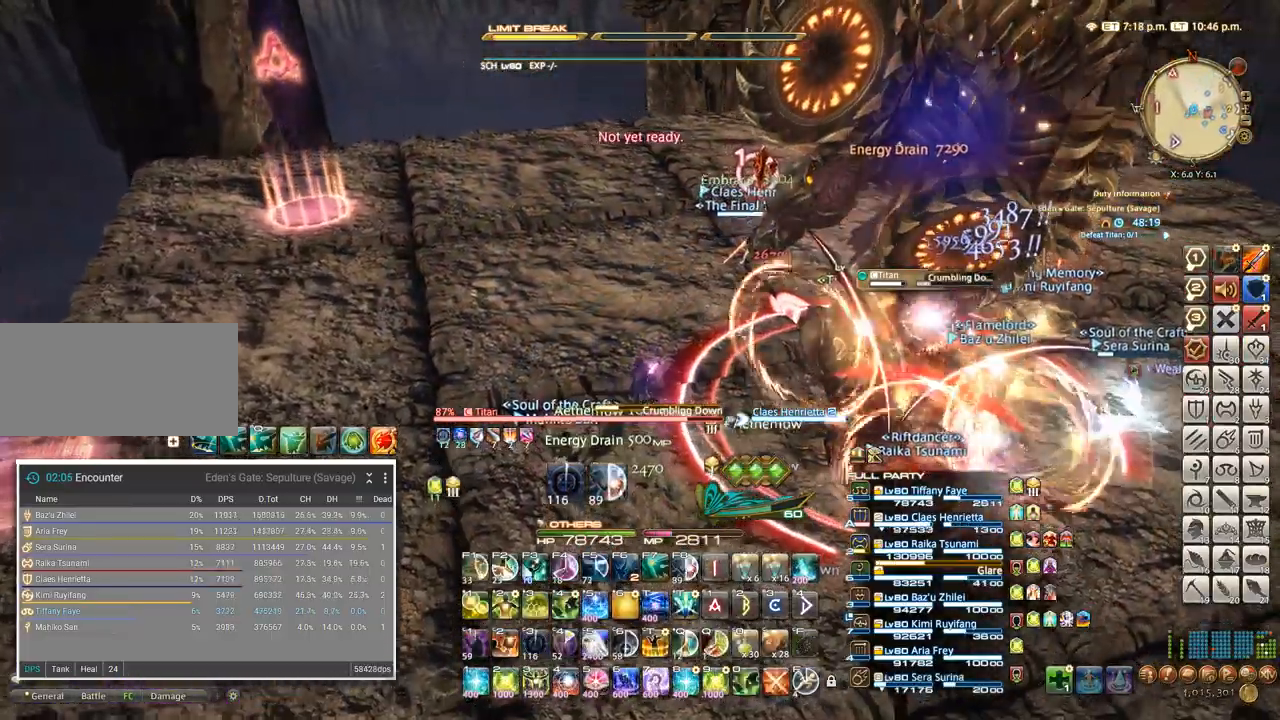
{"keys": ["w"], "events": [[433, "w", "down"]]}
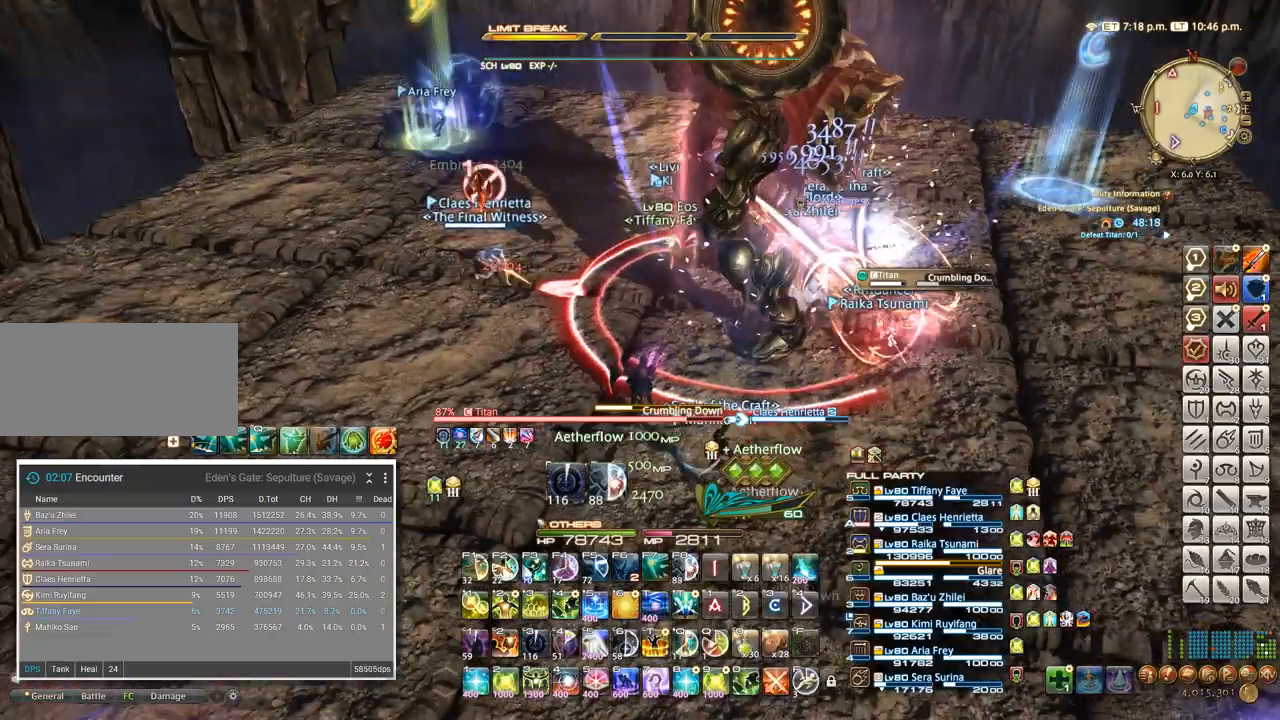
{"keys": ["d"], "events": [[100, "d", "down"], [150, "w", "up"], [266, "w", "down"], [383, "w", "up"]]}
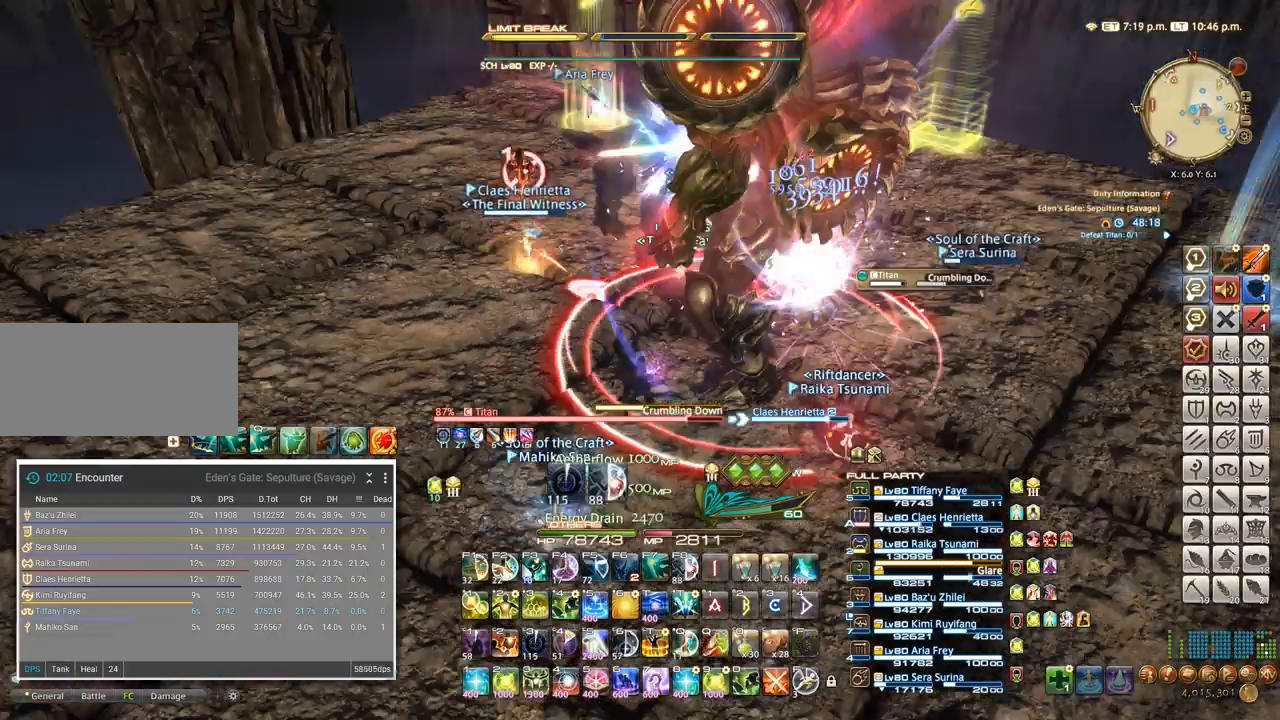
{"keys": ["4"], "events": [[66, "w", "down"], [116, "d", "up"], [116, "w", "up"], [266, "4", "down"], [300, "4", "up"], [500, "4", "down"]]}
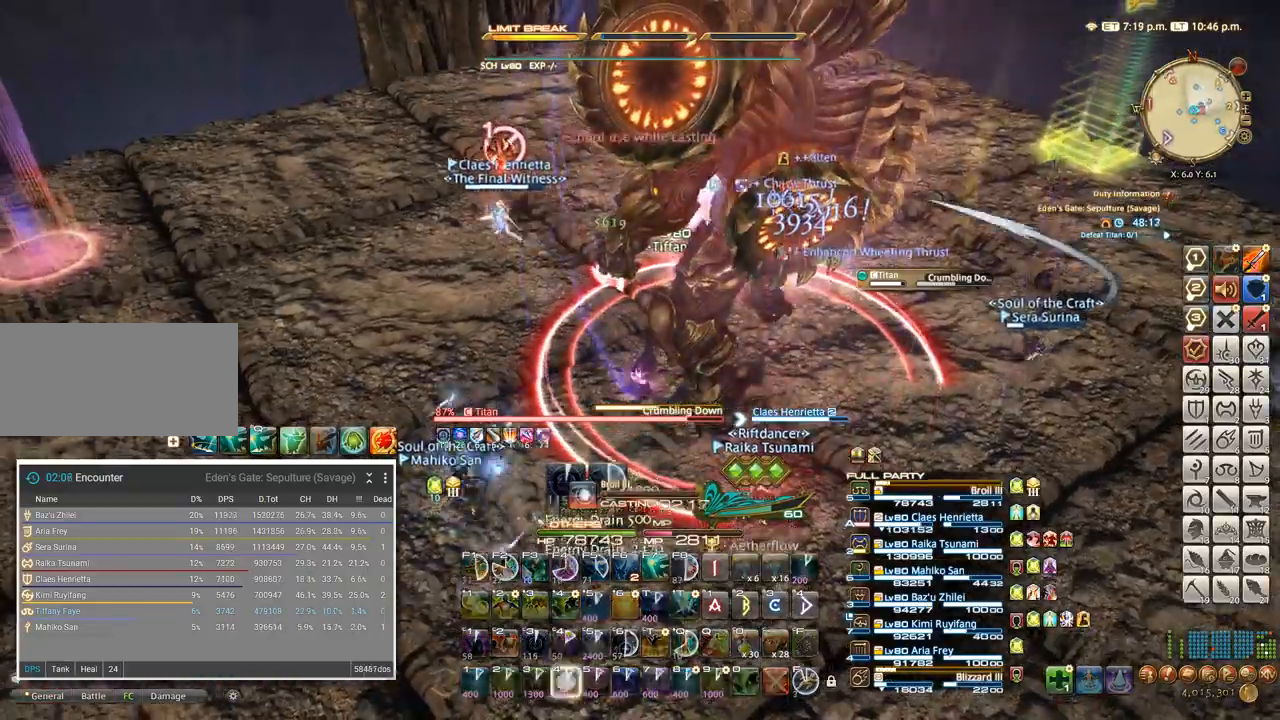
{"keys": ["4"], "events": [[66, "4", "up"], [150, "4", "down"], [200, "4", "up"], [250, "4", "down"], [333, "4", "up"], [366, "4", "down"], [450, "4", "up"], [483, "4", "down"]]}
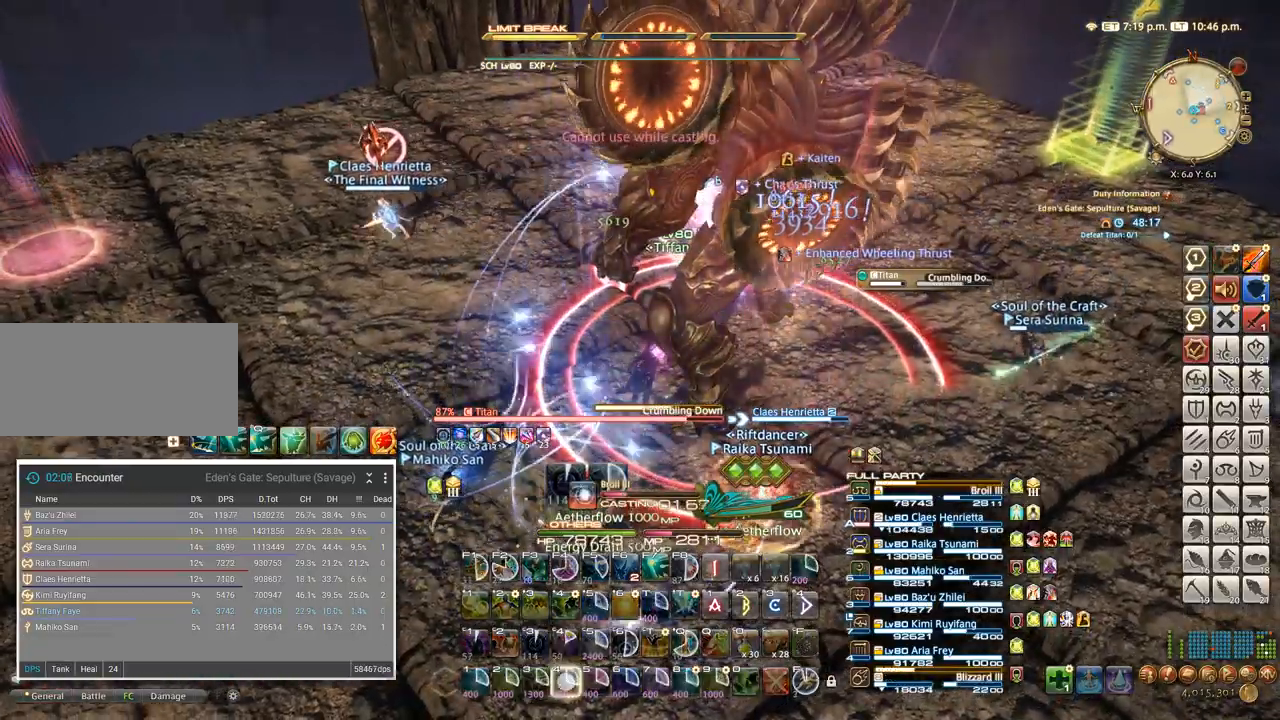
{"keys": [], "events": [[100, "4", "up"]]}
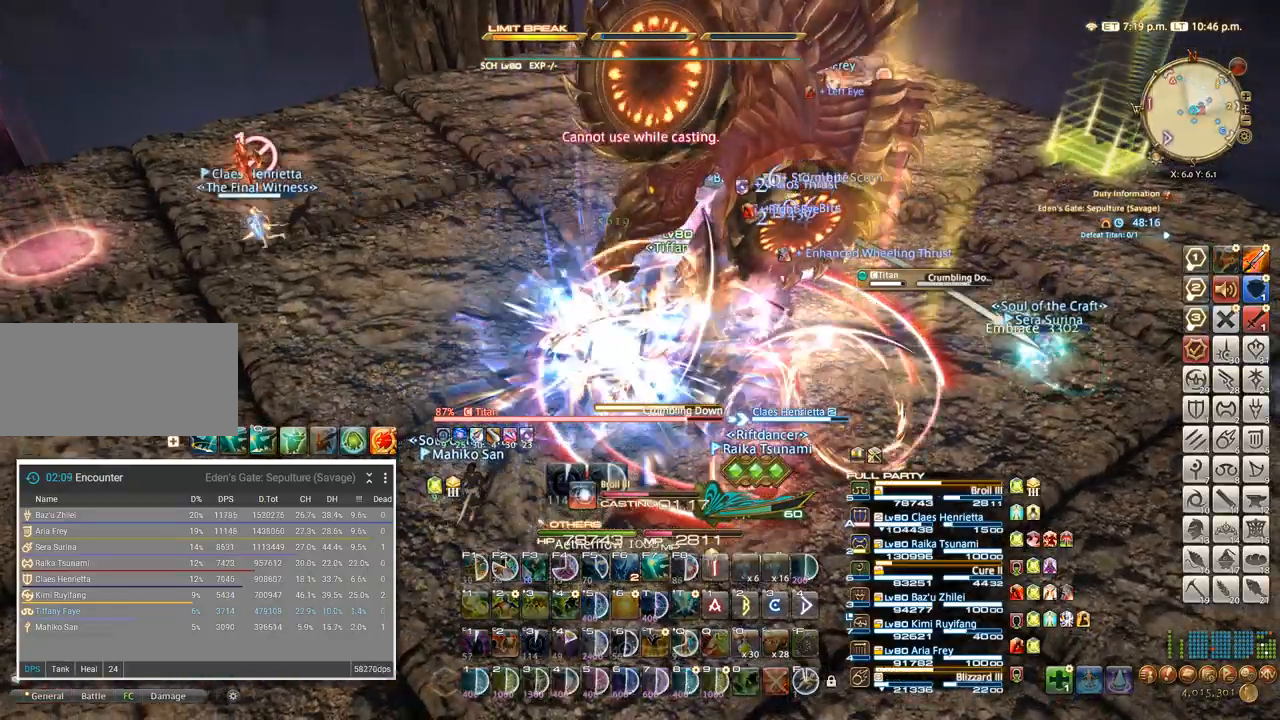
{"keys": [], "events": []}
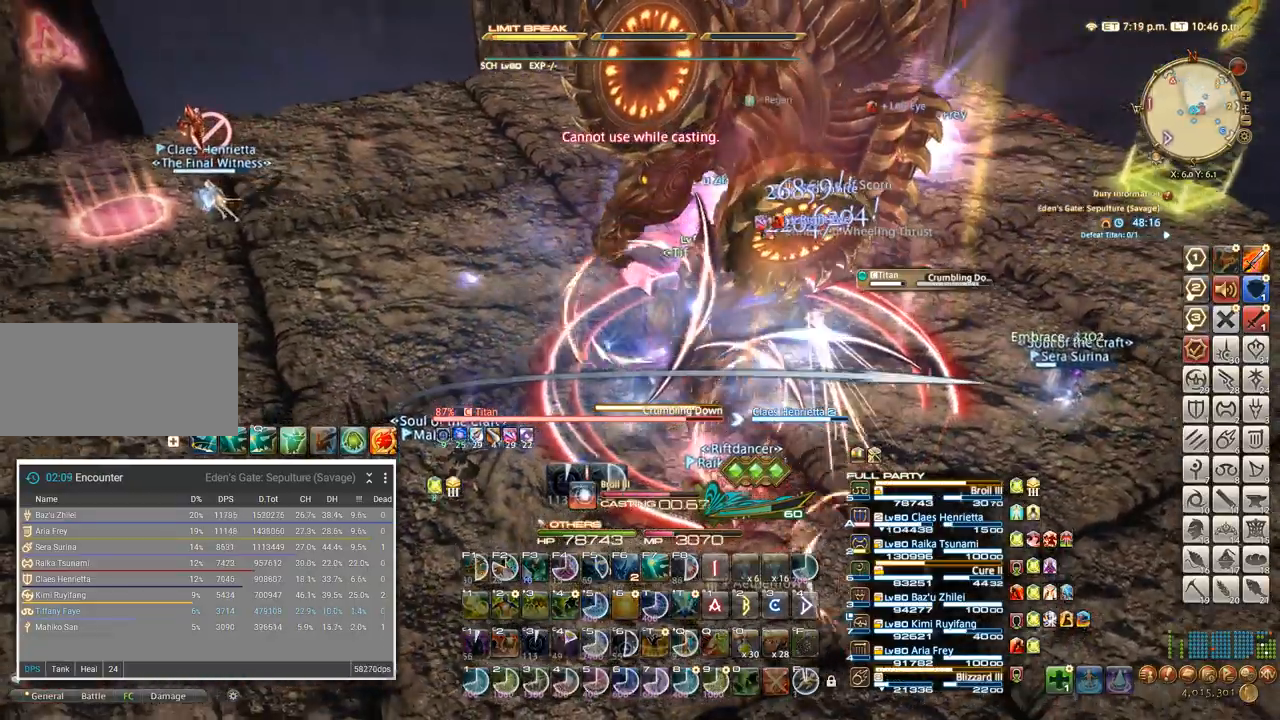
{"keys": [], "events": []}
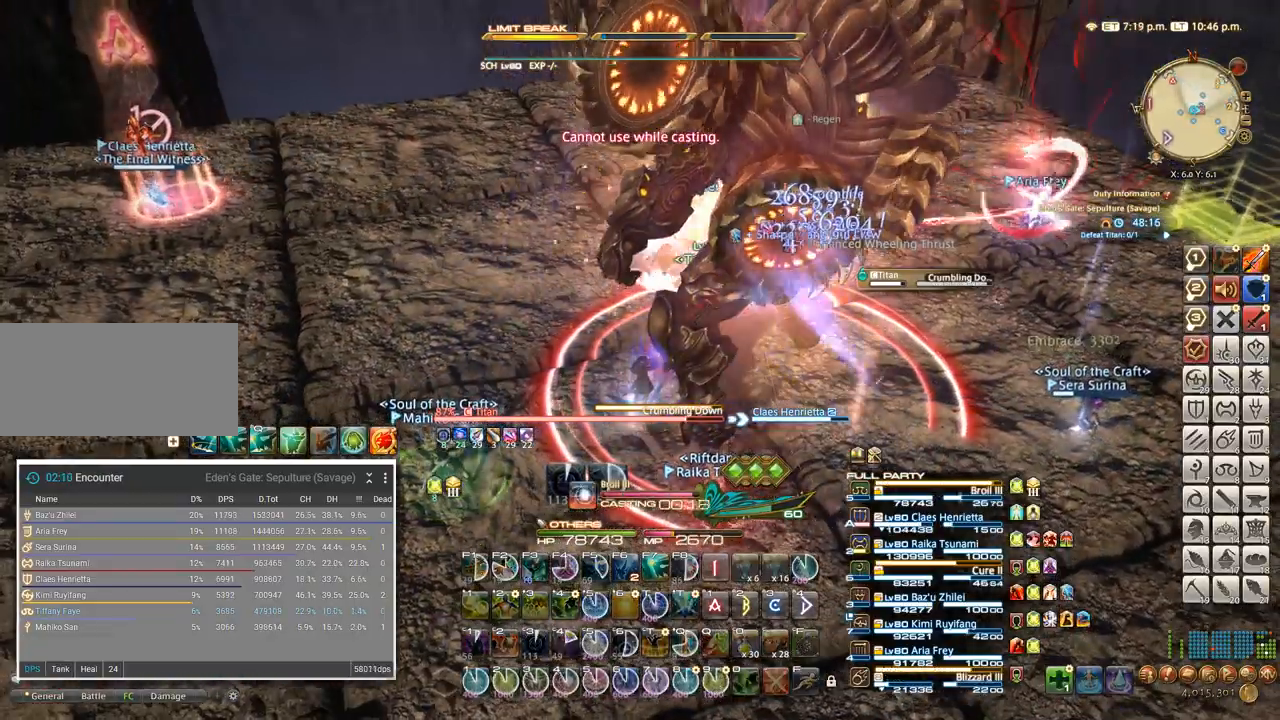
{"keys": ["s"], "events": [[33, "s", "down"], [233, "d", "down"], [233, "s", "up"], [266, "s", "down"], [333, "d", "up"]]}
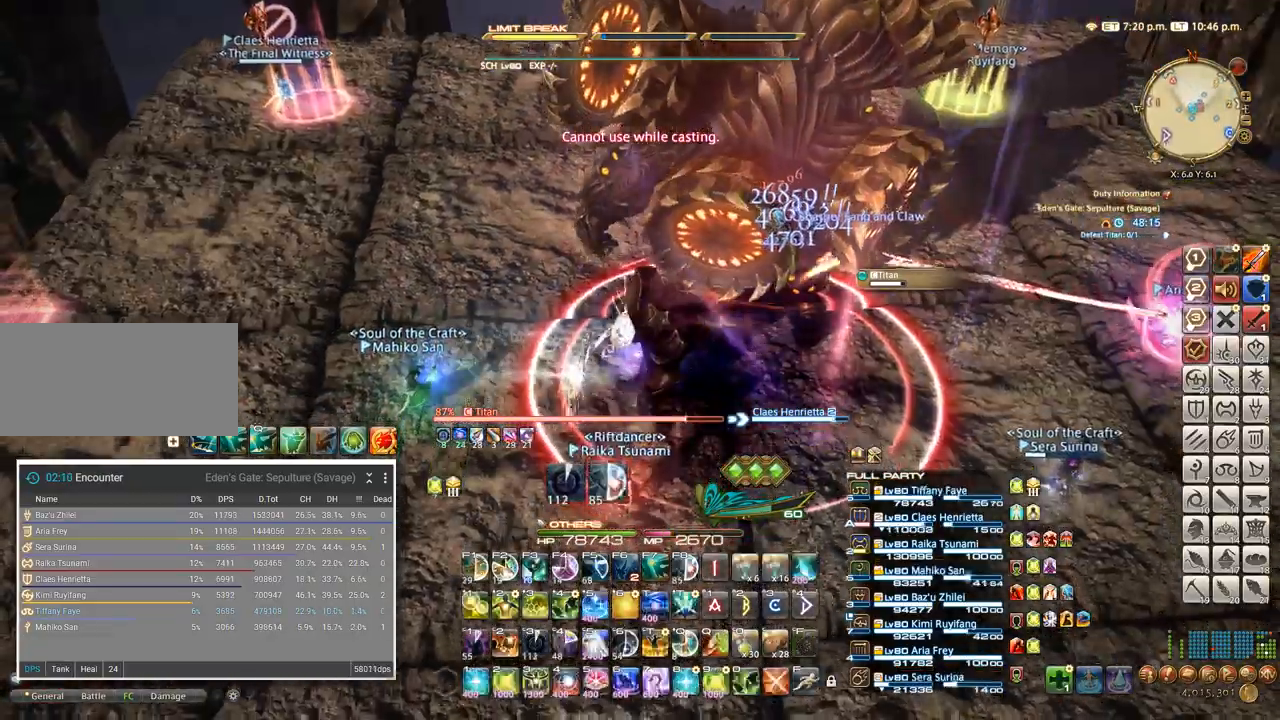
{"keys": [], "events": [[216, "d", "down"], [266, "a", "down"], [333, "s", "up"], [366, "d", "up"], [400, "a", "up"]]}
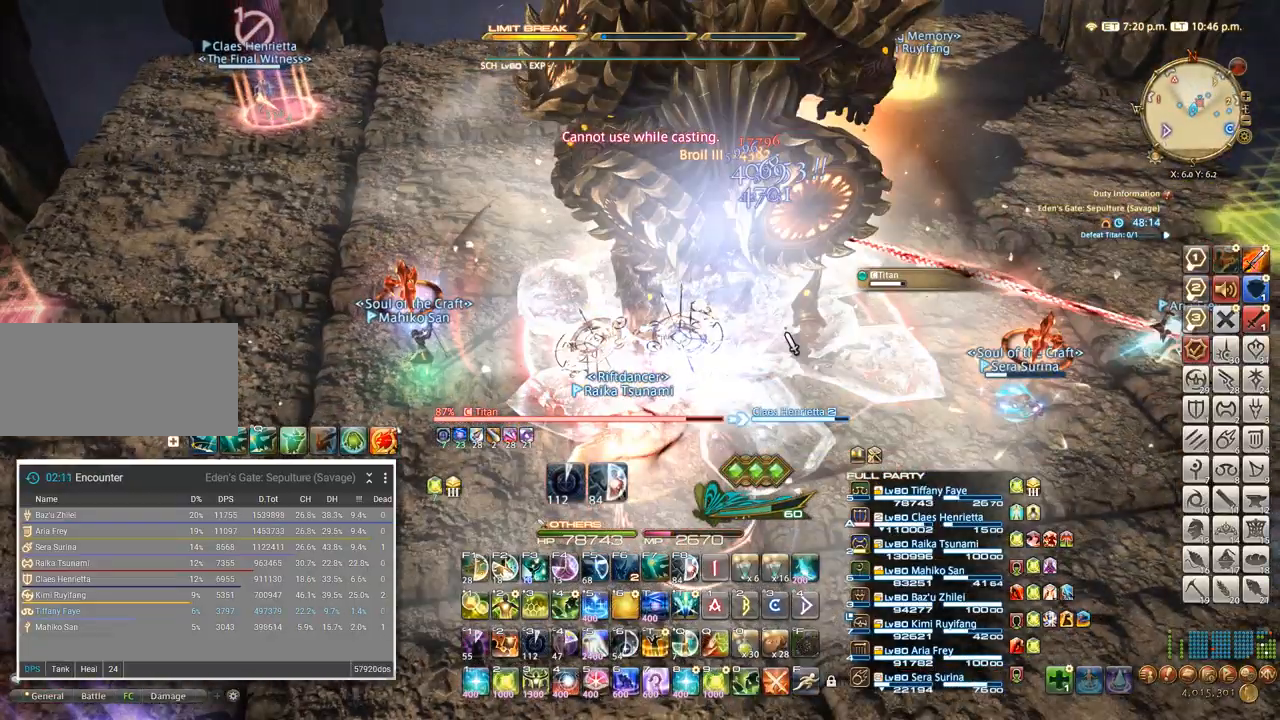
{"keys": ["d"], "events": [[116, "alt_l", "down"], [150, "q", "down"], [350, "alt_l", "up"], [350, "q", "up"], [383, "d", "down"]]}
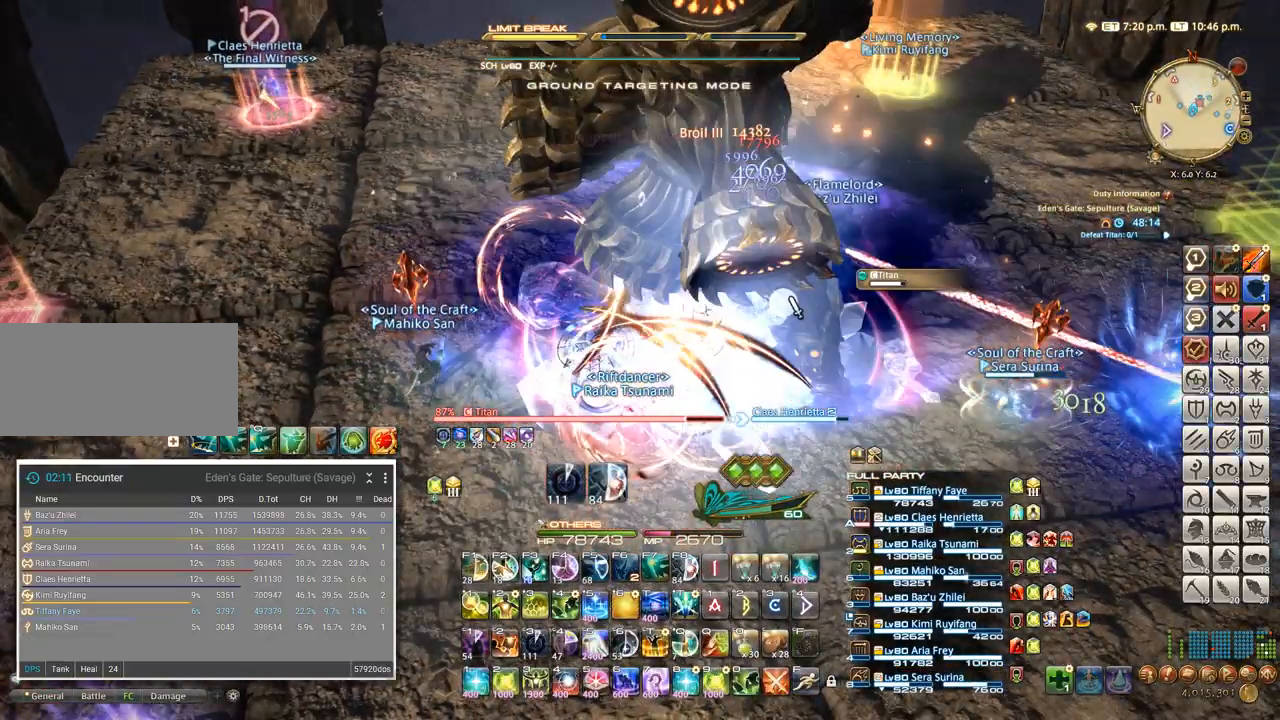
{"keys": ["d"], "events": [[50, "d", "up"], [200, "a", "down"], [250, "a", "up"], [416, "d", "down"]]}
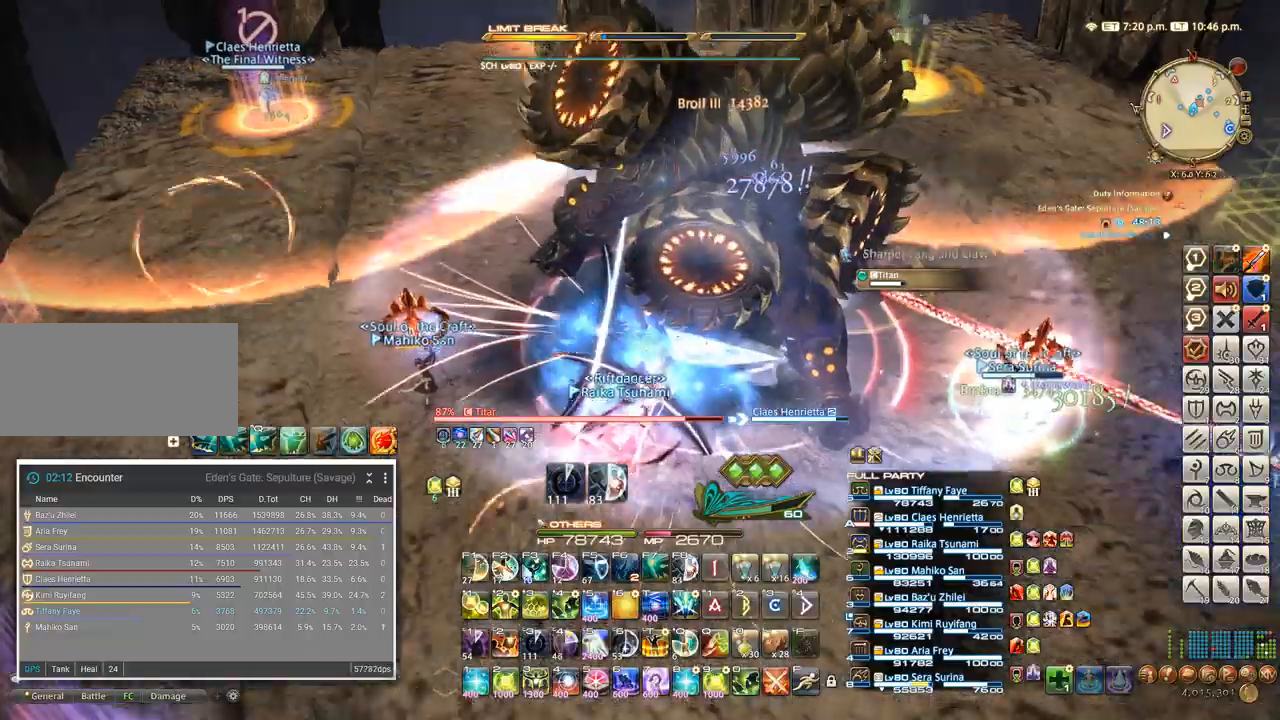
{"keys": ["d", "s"], "events": [[133, "d", "up"], [400, "d", "down"], [500, "s", "down"]]}
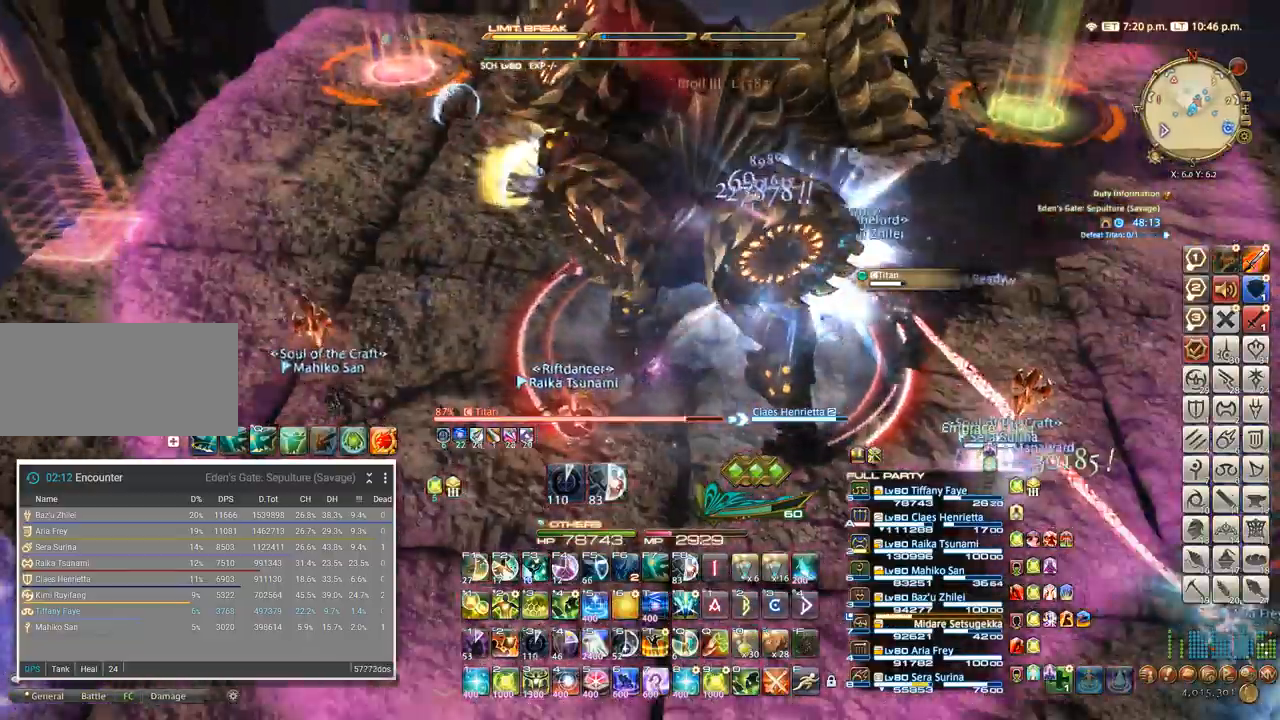
{"keys": ["s"], "events": [[16, "d", "up"]]}